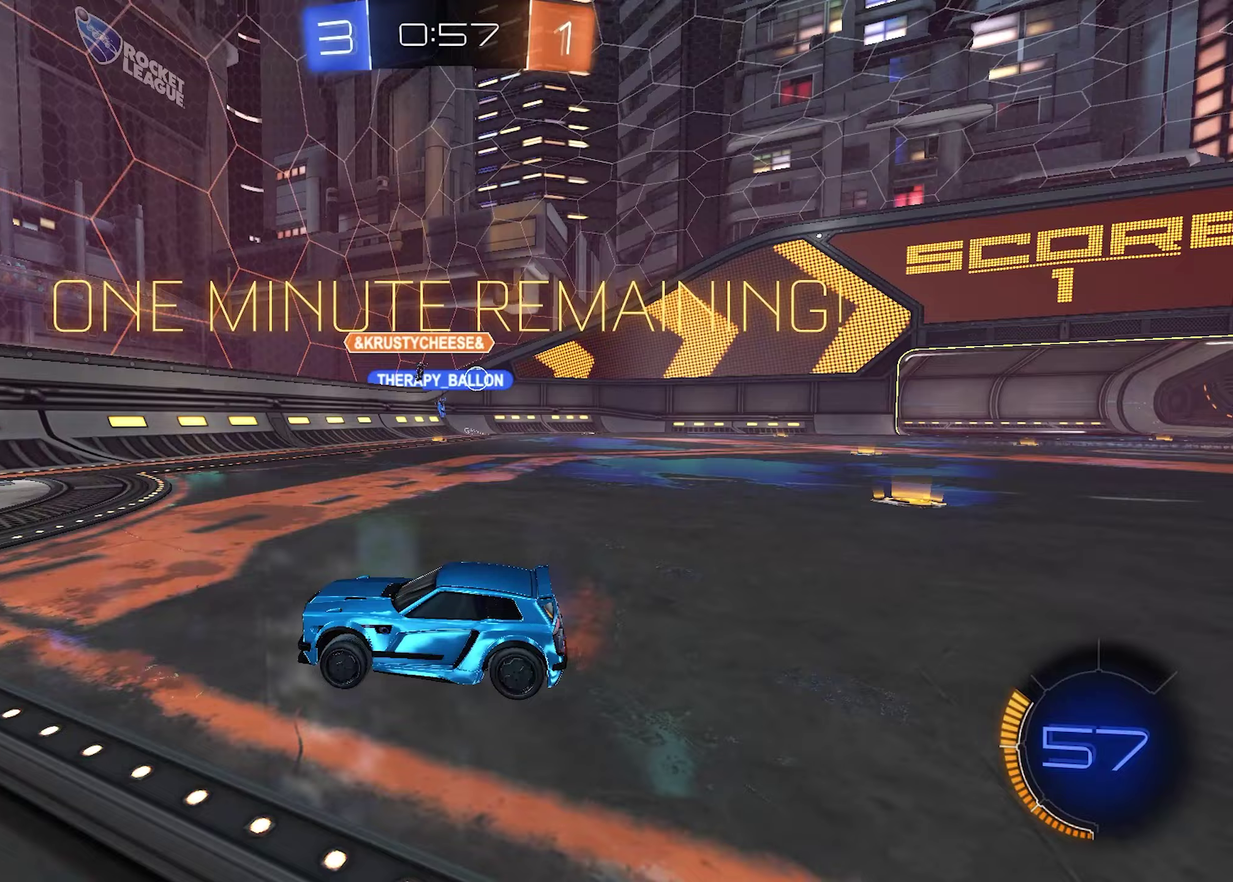
Gameplay with a controller (PlayStation layout); each line is a JSON object with the inputs held at the frame after it. "events" lists button and stick changes between this image and that frame as [ms after this image, input, new state], when the widget could be followed in between.
{"buttons": ["SQUARE", "R2"], "left_stick": "left", "right_stick": "center"}
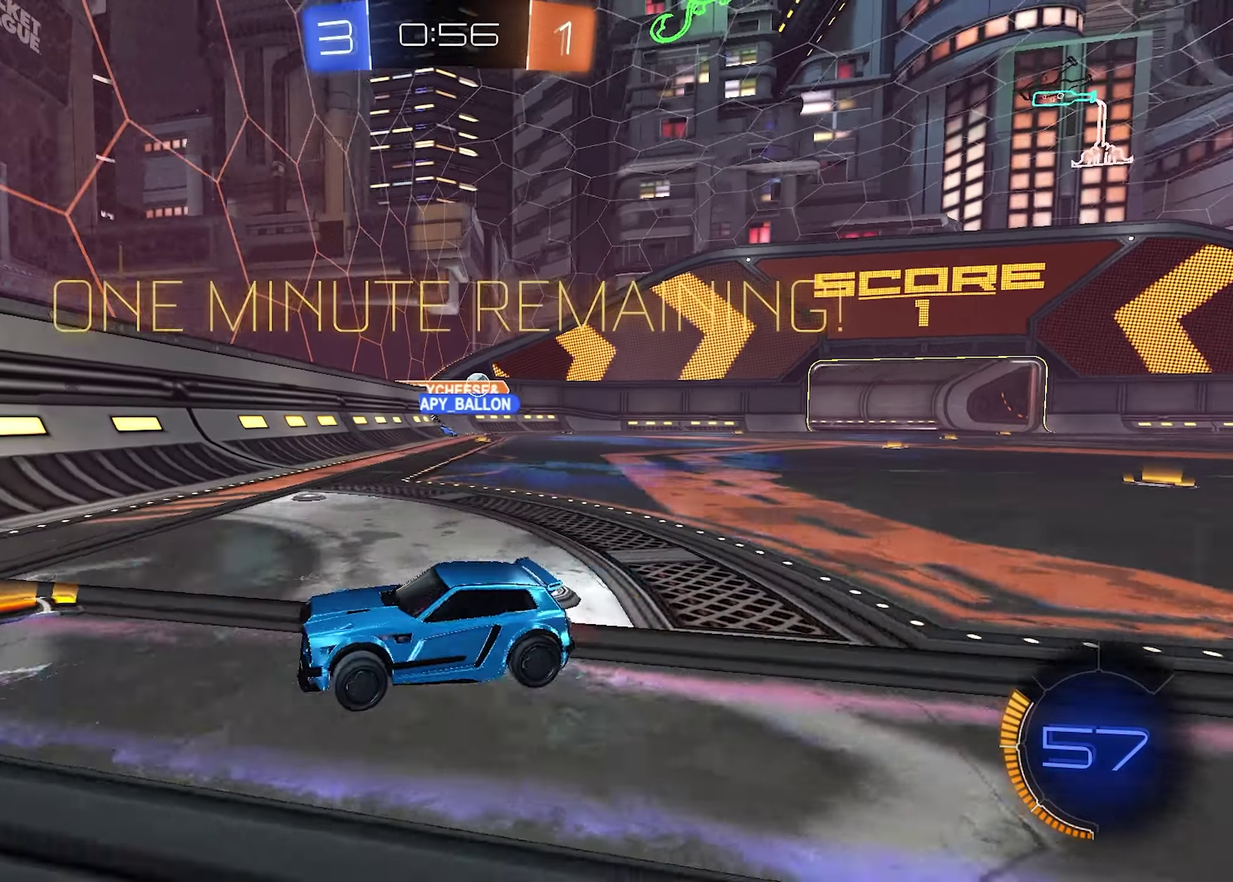
{"buttons": ["R2"], "left_stick": "left", "right_stick": "center", "events": [[83, "SQUARE", "up"]]}
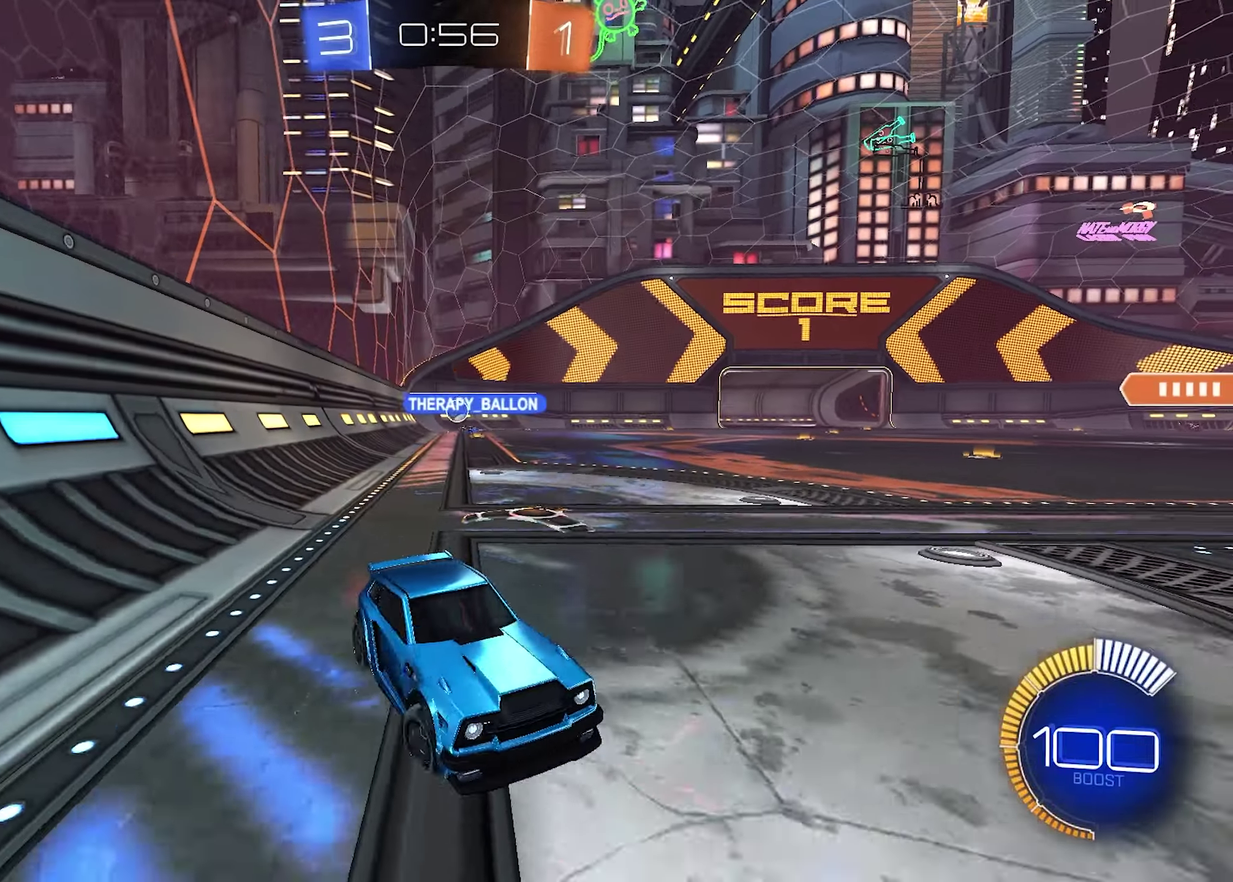
{"buttons": ["R2"], "left_stick": "left", "right_stick": "center", "events": []}
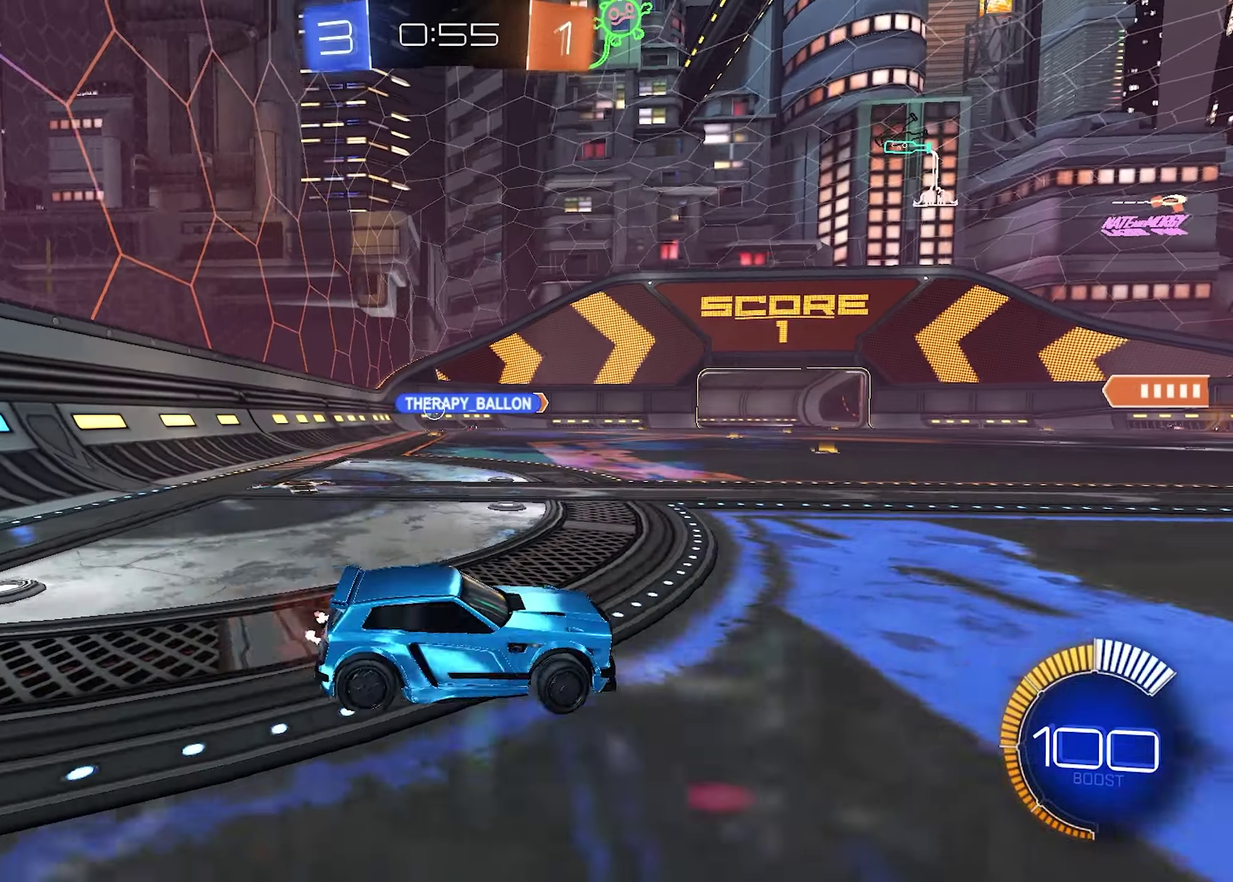
{"buttons": ["R2"], "left_stick": "left", "right_stick": "center", "events": []}
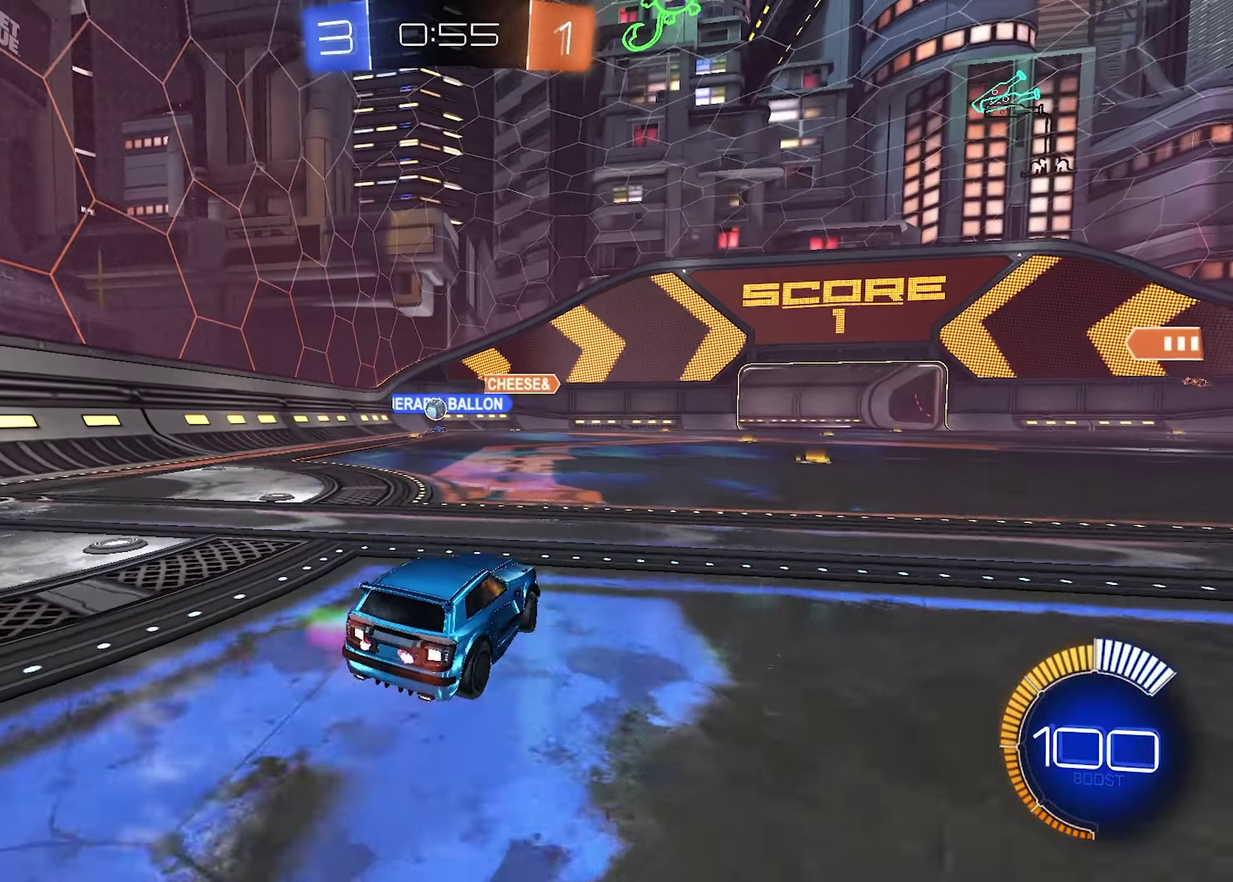
{"buttons": ["R2"], "left_stick": "right", "right_stick": "center", "events": [[17, "left_stick", "up-left"], [117, "left_stick", "center"], [317, "left_stick", "right"]]}
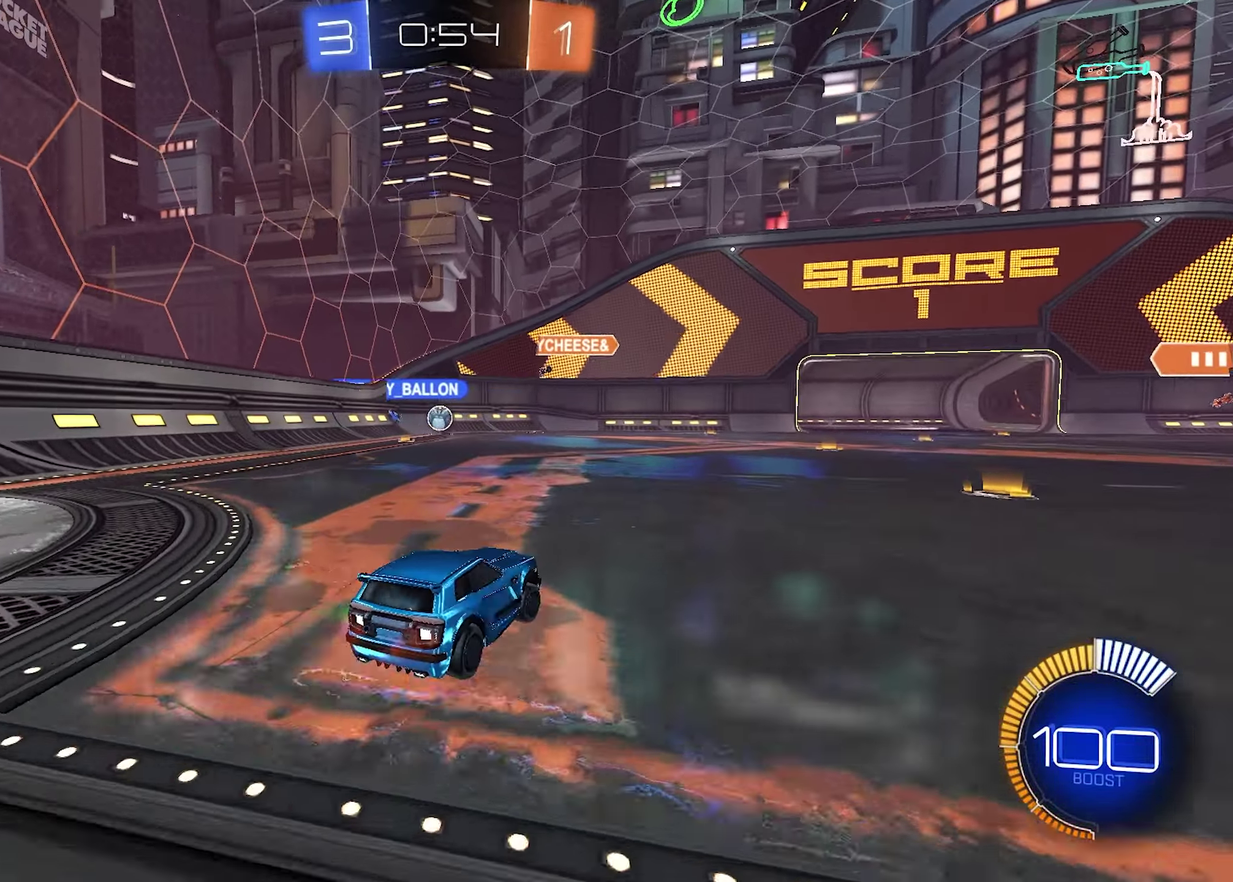
{"buttons": ["R2"], "left_stick": "center", "right_stick": "center", "events": [[283, "left_stick", "center"]]}
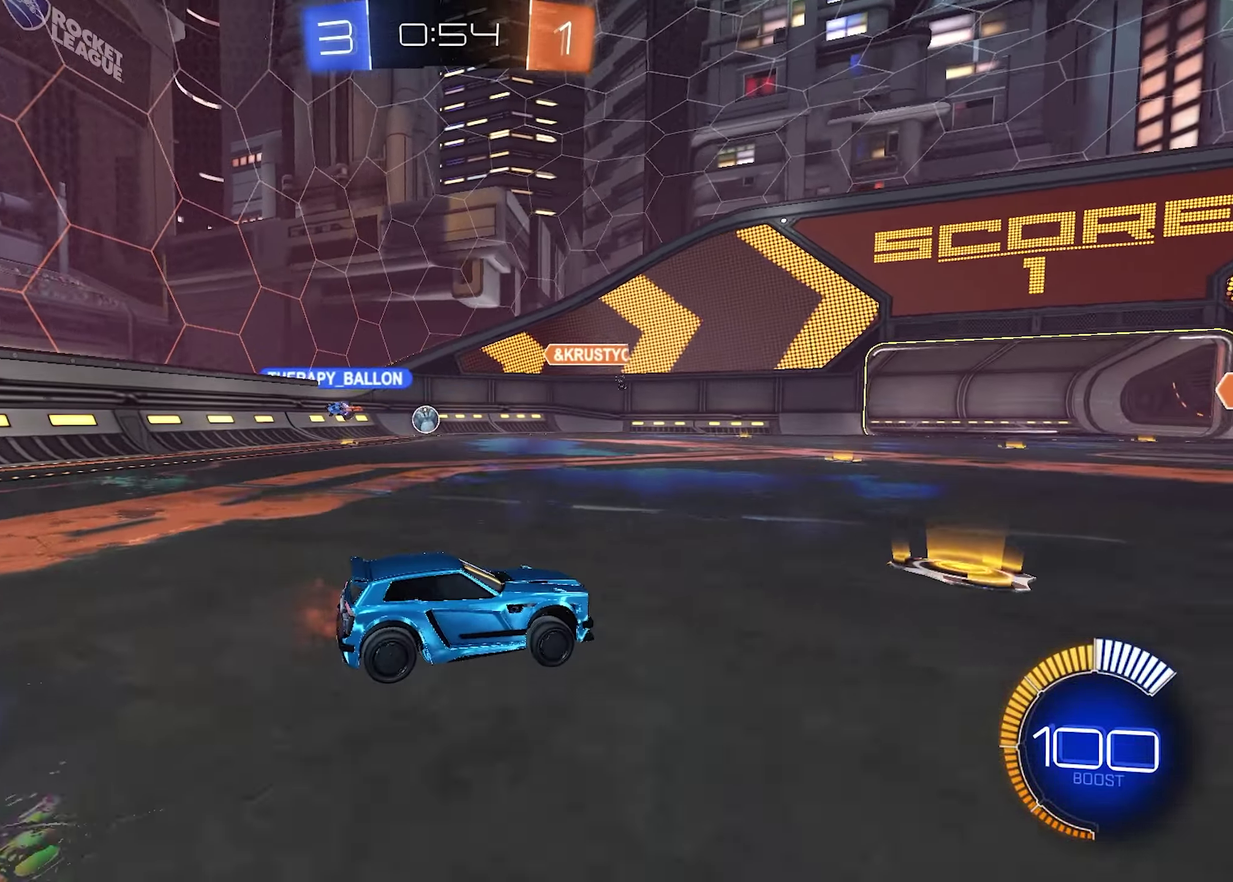
{"buttons": ["R2"], "left_stick": "left", "right_stick": "center", "events": [[233, "left_stick", "left"]]}
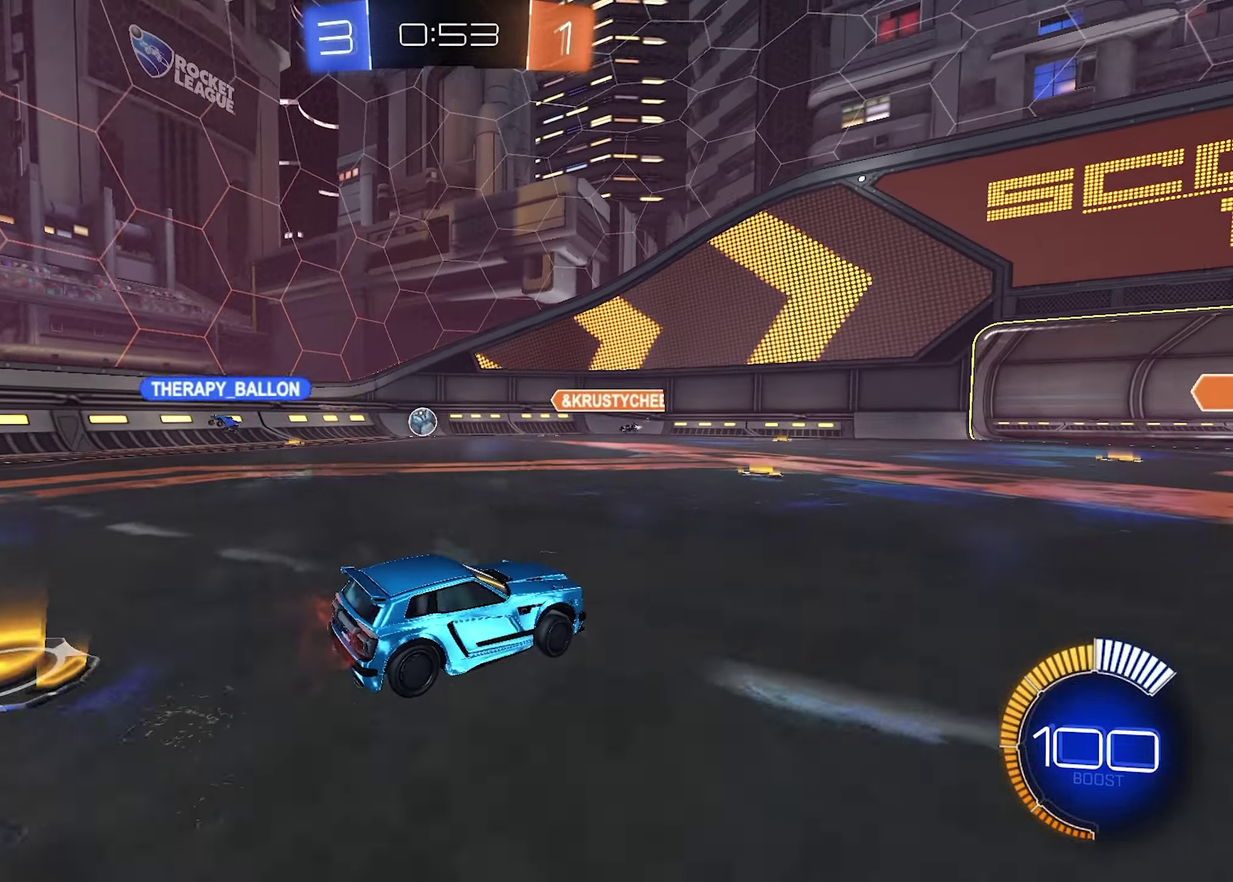
{"buttons": ["R2"], "left_stick": "left", "right_stick": "center", "events": []}
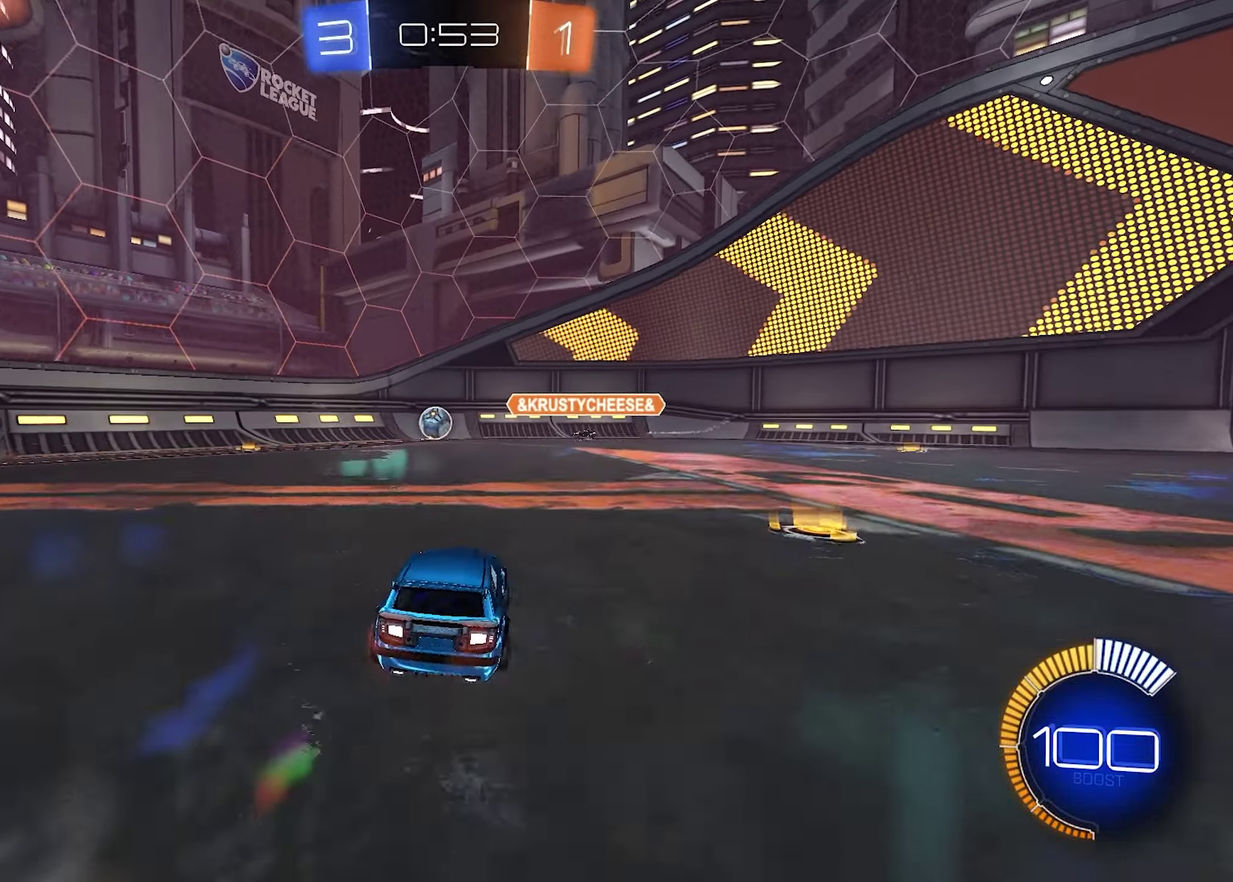
{"buttons": ["R2"], "left_stick": "up-left", "right_stick": "center", "events": [[67, "left_stick", "up-left"]]}
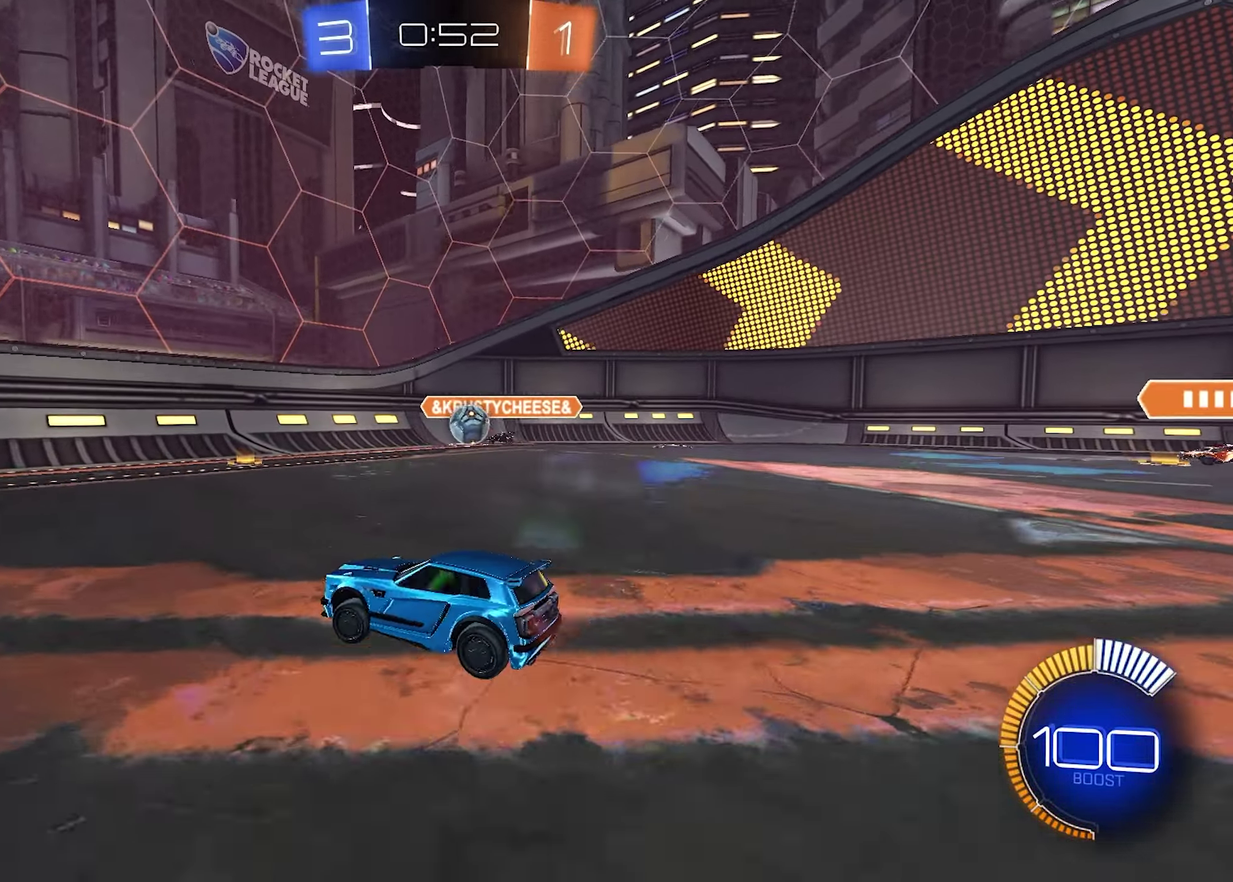
{"buttons": ["R1", "R2"], "left_stick": "center", "right_stick": "center", "events": [[83, "R1", "down"], [333, "left_stick", "center"]]}
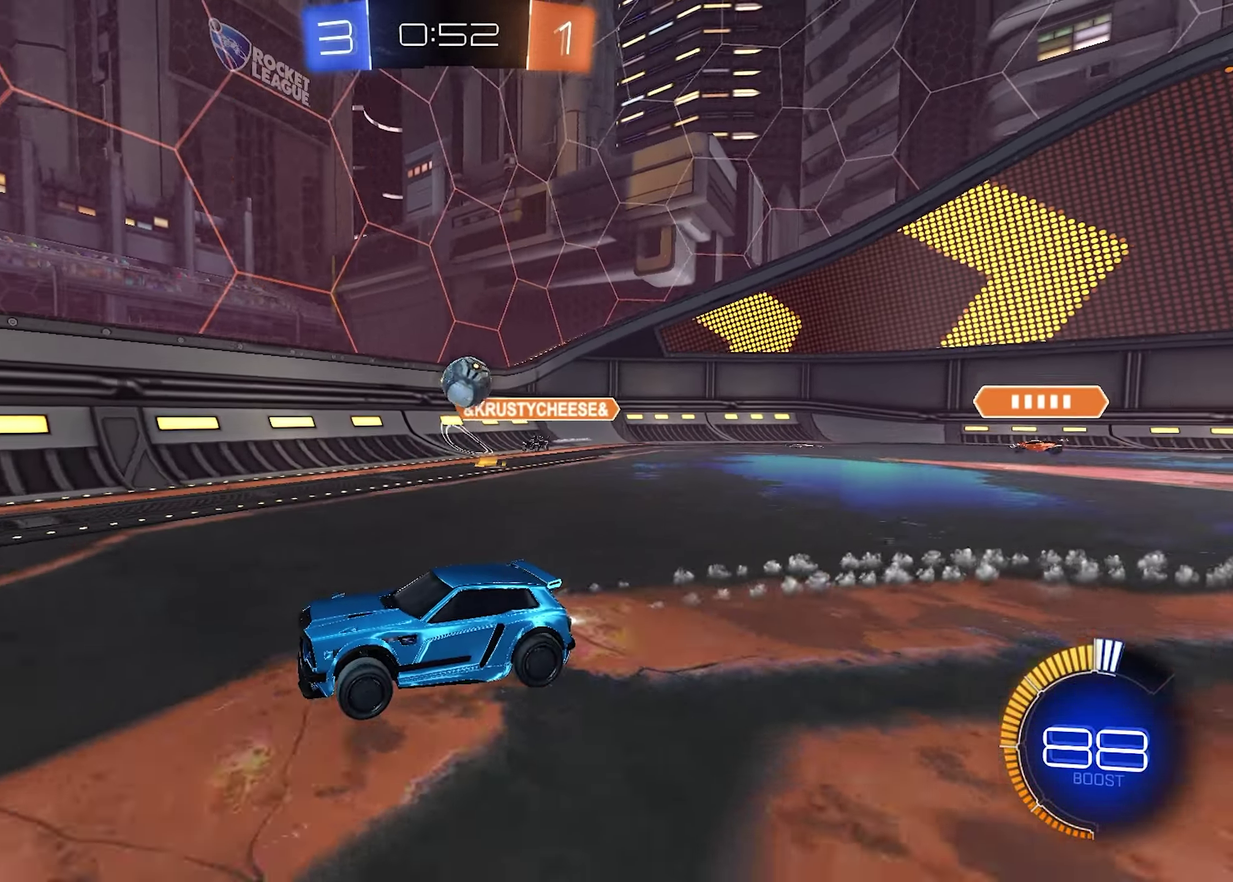
{"buttons": ["R2"], "left_stick": "left", "right_stick": "center", "events": [[184, "R1", "up"], [417, "left_stick", "left"]]}
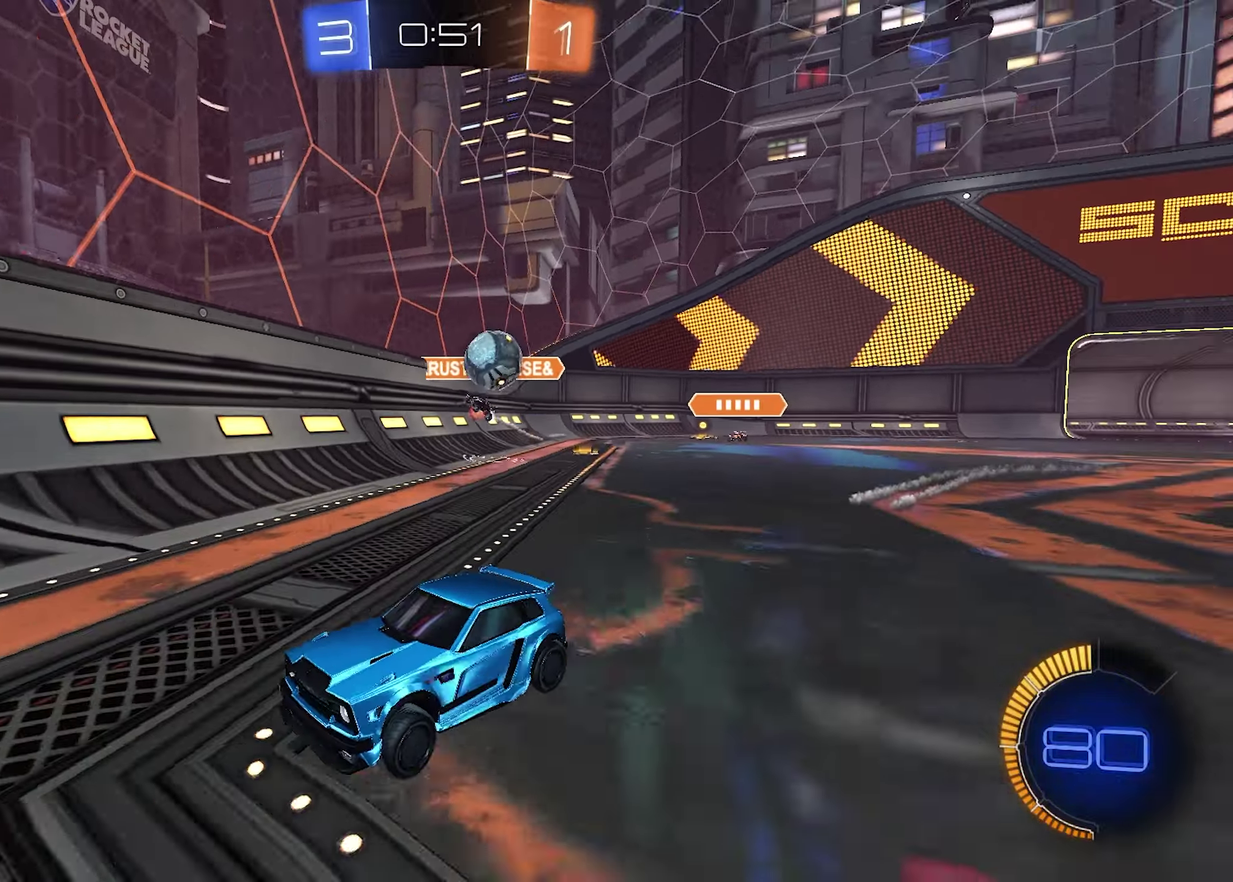
{"buttons": ["R2"], "left_stick": "center", "right_stick": "center", "events": [[367, "left_stick", "center"]]}
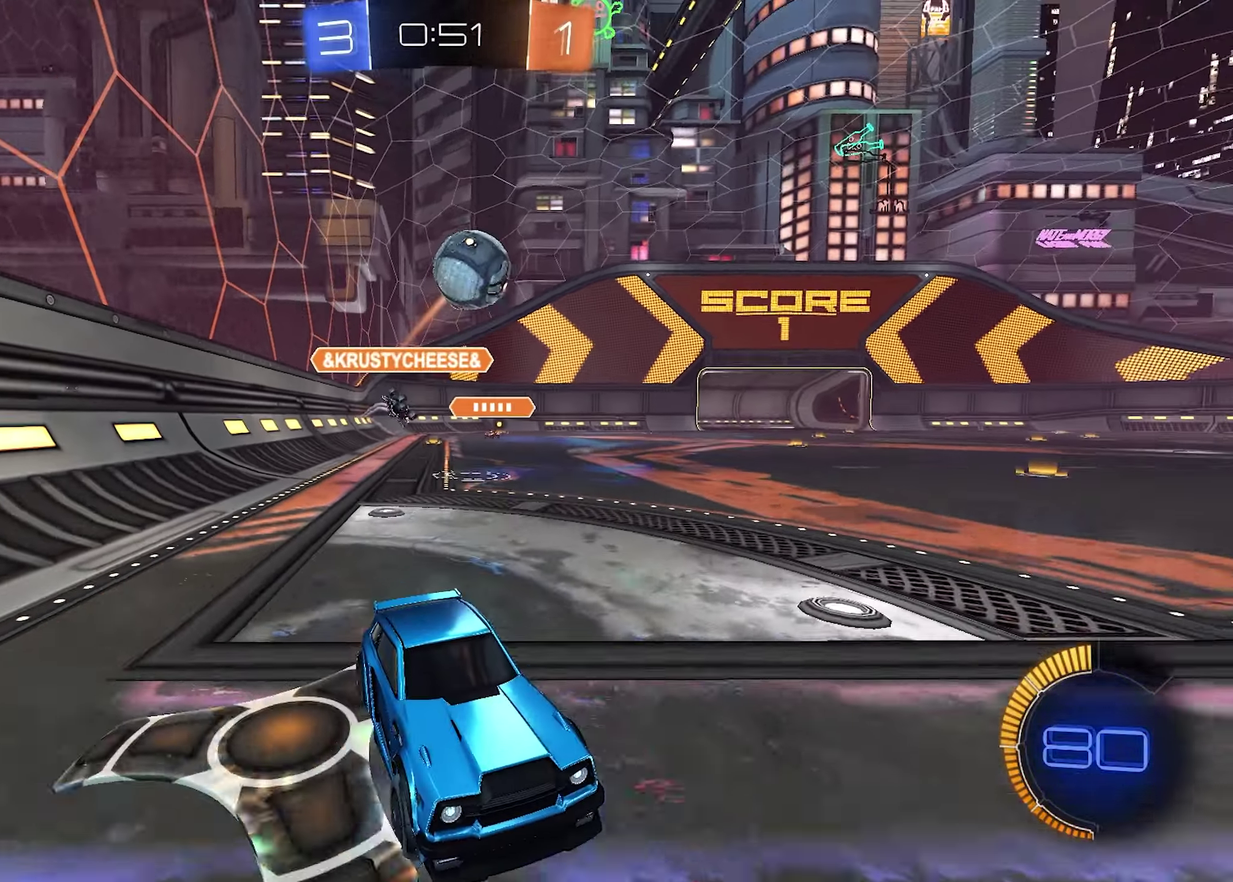
{"buttons": ["R1", "R2"], "left_stick": "center", "right_stick": "center", "events": [[134, "R1", "down"]]}
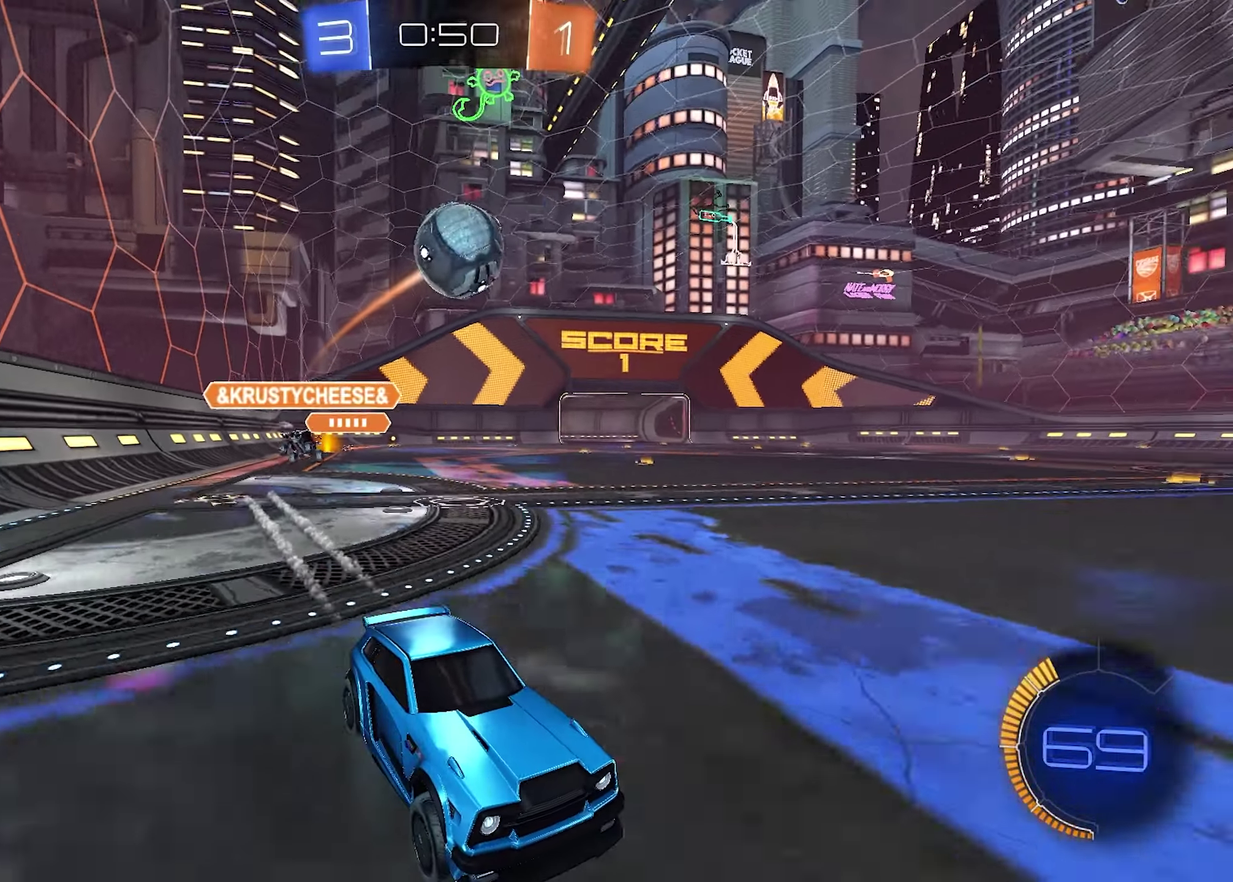
{"buttons": ["R2"], "left_stick": "left", "right_stick": "center", "events": [[17, "R1", "up"], [300, "SQUARE", "down"], [300, "left_stick", "left"], [484, "SQUARE", "up"]]}
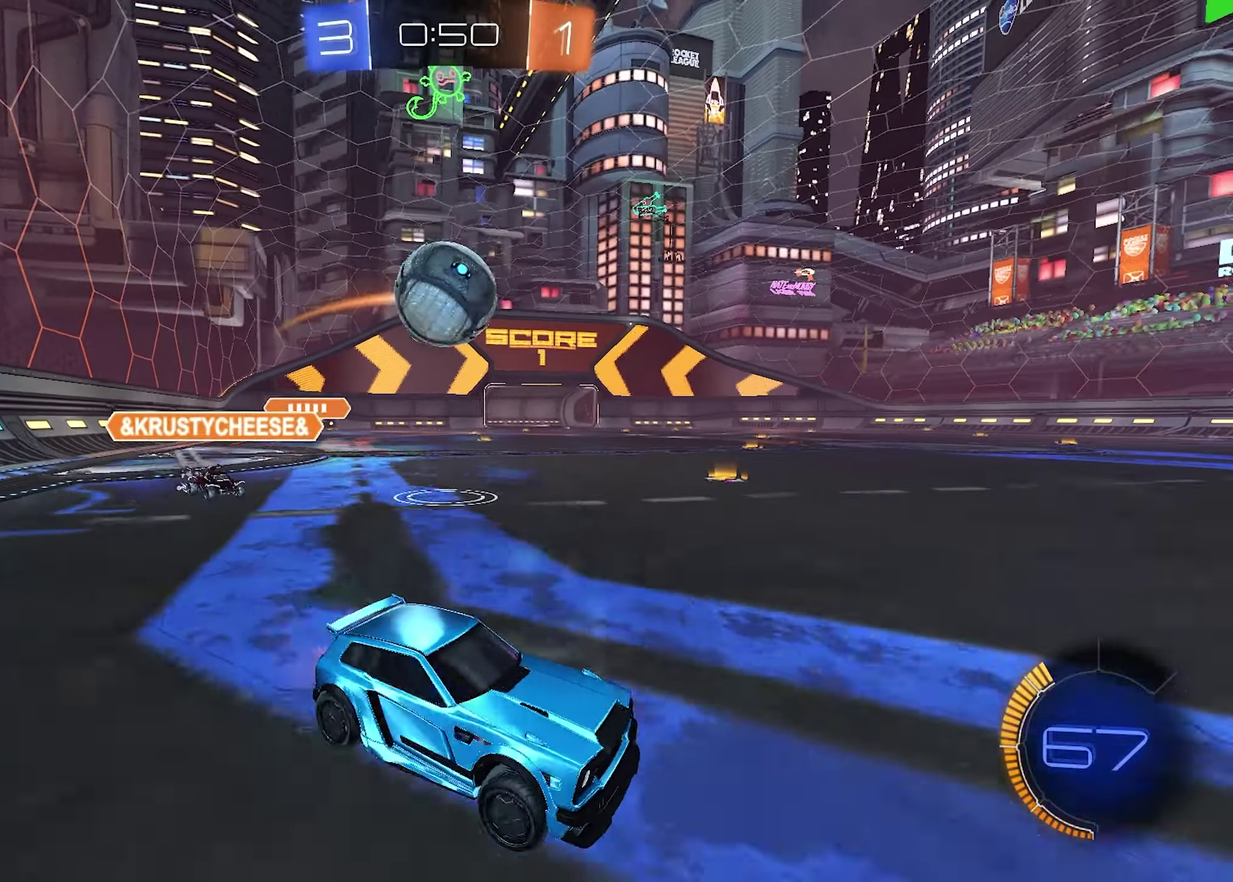
{"buttons": ["L2"], "left_stick": "center", "right_stick": "center", "events": [[284, "L2", "down"], [367, "R2", "up"], [400, "left_stick", "down-left"], [450, "left_stick", "center"]]}
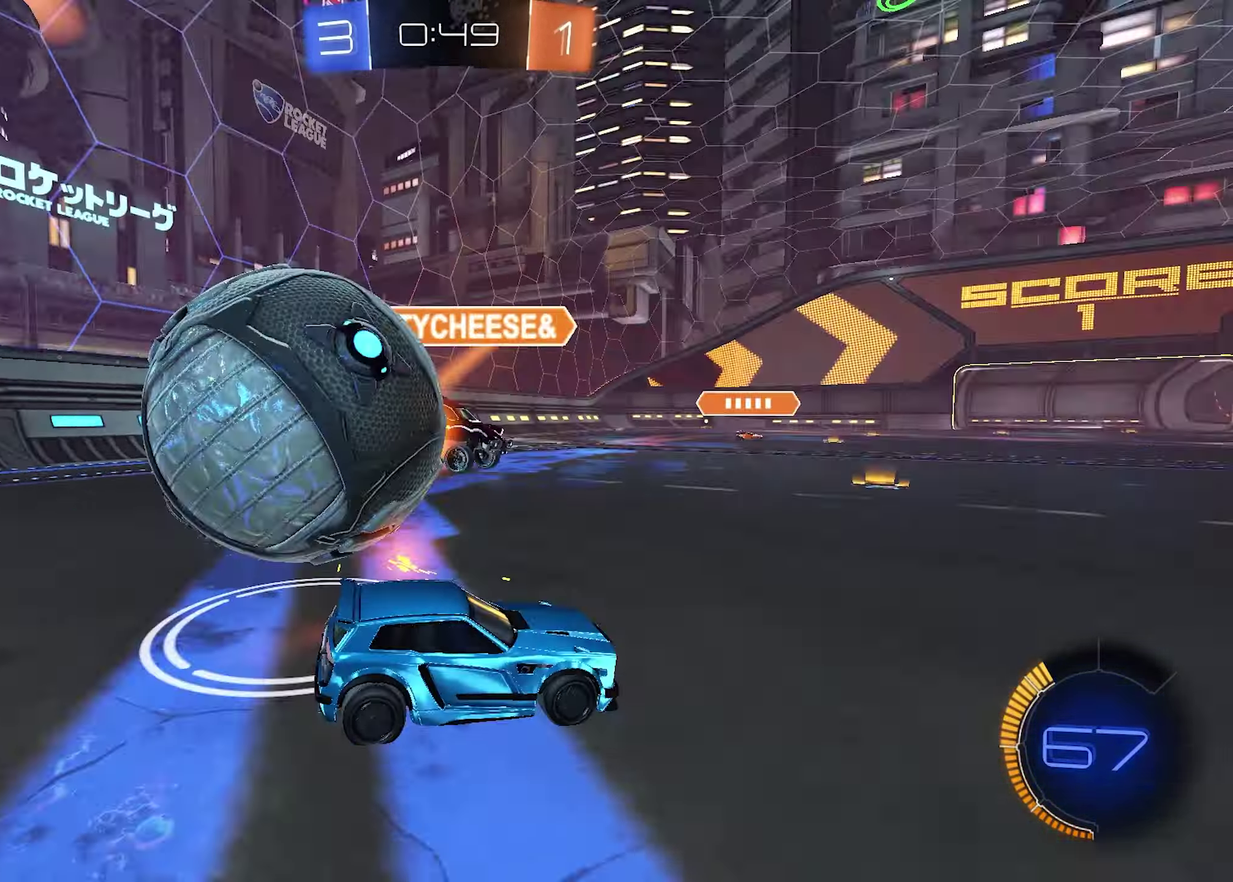
{"buttons": ["R2"], "left_stick": "right", "right_stick": "center", "events": [[50, "L2", "up"], [200, "R2", "down"], [200, "left_stick", "right"]]}
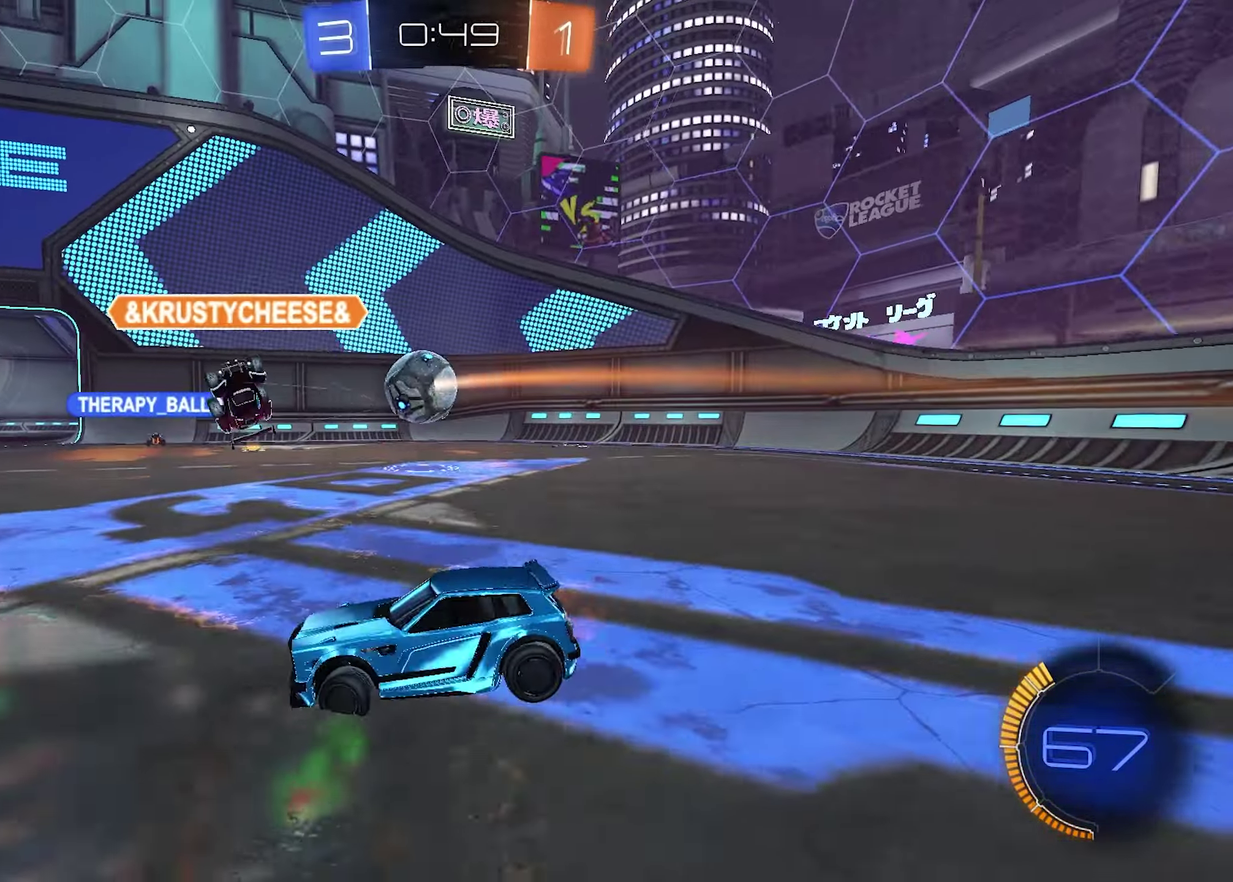
{"buttons": ["R2"], "left_stick": "left", "right_stick": "center", "events": [[350, "left_stick", "center"], [467, "left_stick", "left"]]}
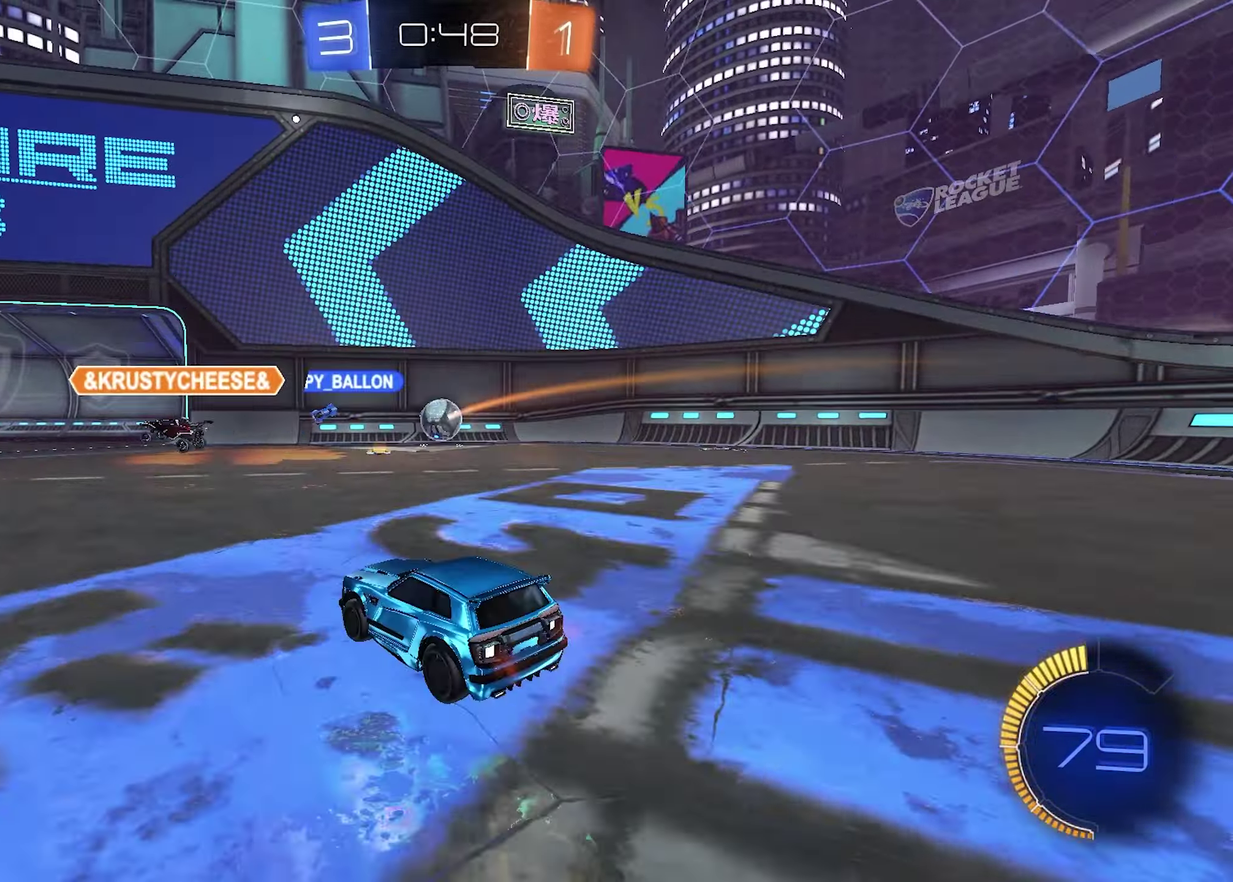
{"buttons": ["R2"], "left_stick": "center", "right_stick": "center", "events": [[200, "R2", "up"], [250, "left_stick", "up-left"], [317, "left_stick", "center"], [400, "R2", "down"]]}
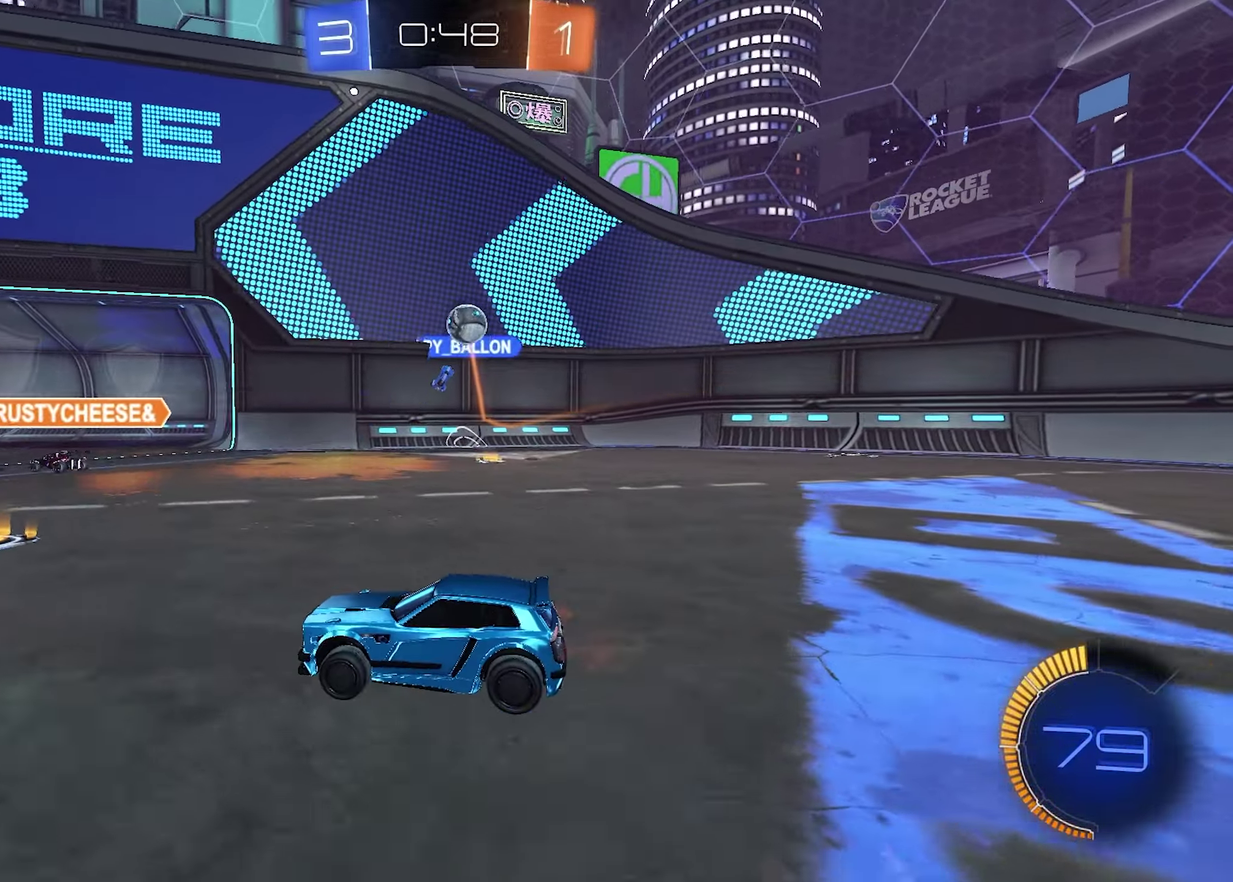
{"buttons": ["R2"], "left_stick": "center", "right_stick": "center", "events": [[84, "left_stick", "right"], [484, "left_stick", "center"]]}
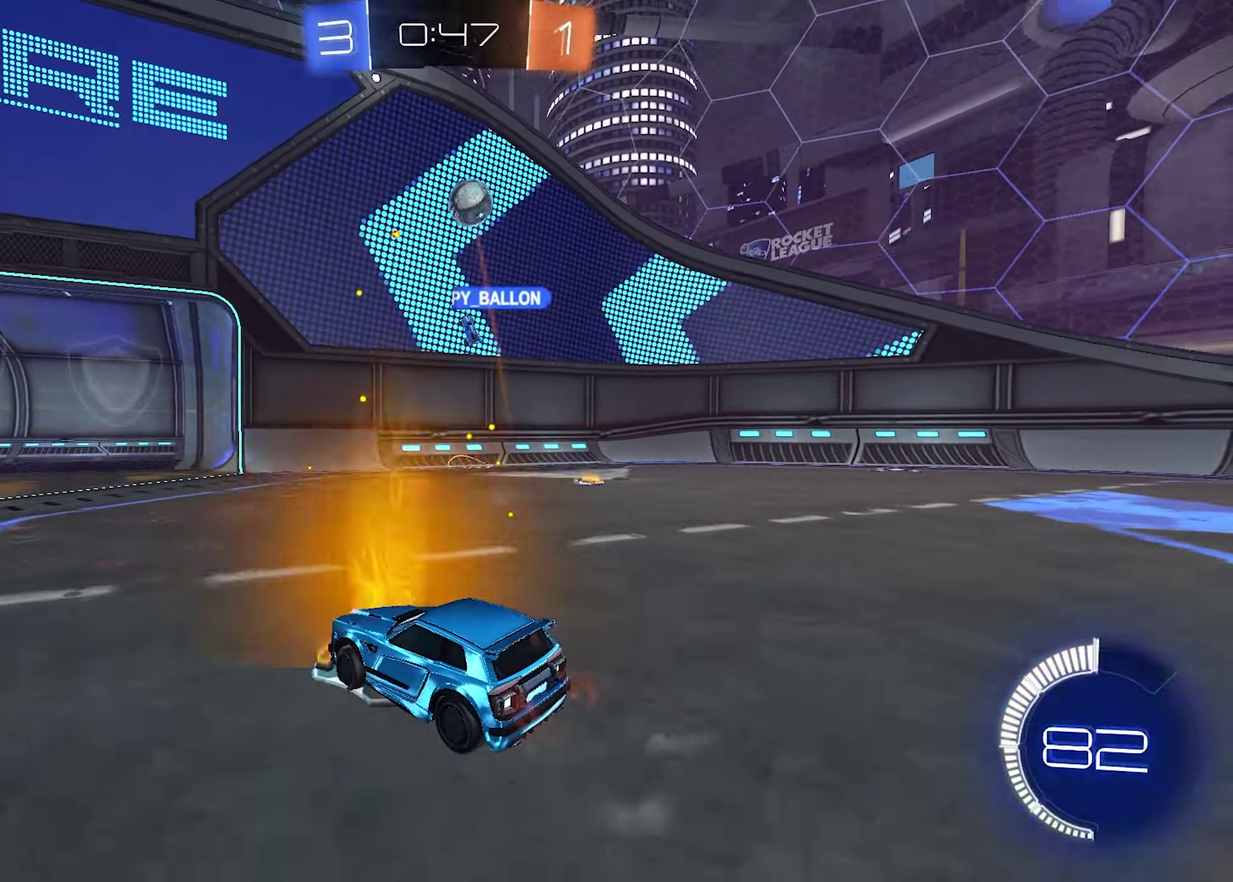
{"buttons": ["R2"], "left_stick": "left", "right_stick": "center", "events": [[50, "left_stick", "right"], [167, "left_stick", "left"]]}
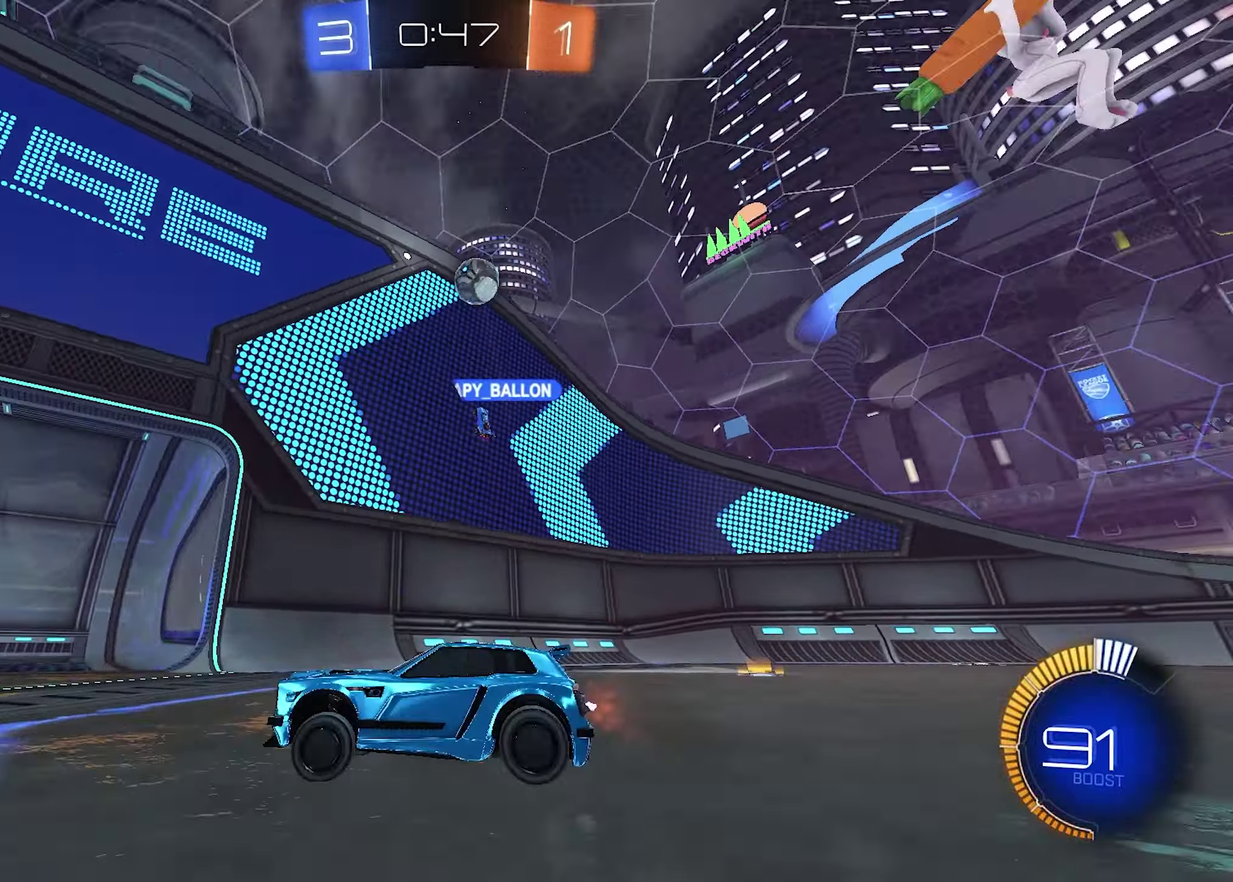
{"buttons": ["R2"], "left_stick": "center", "right_stick": "center", "events": [[166, "left_stick", "center"]]}
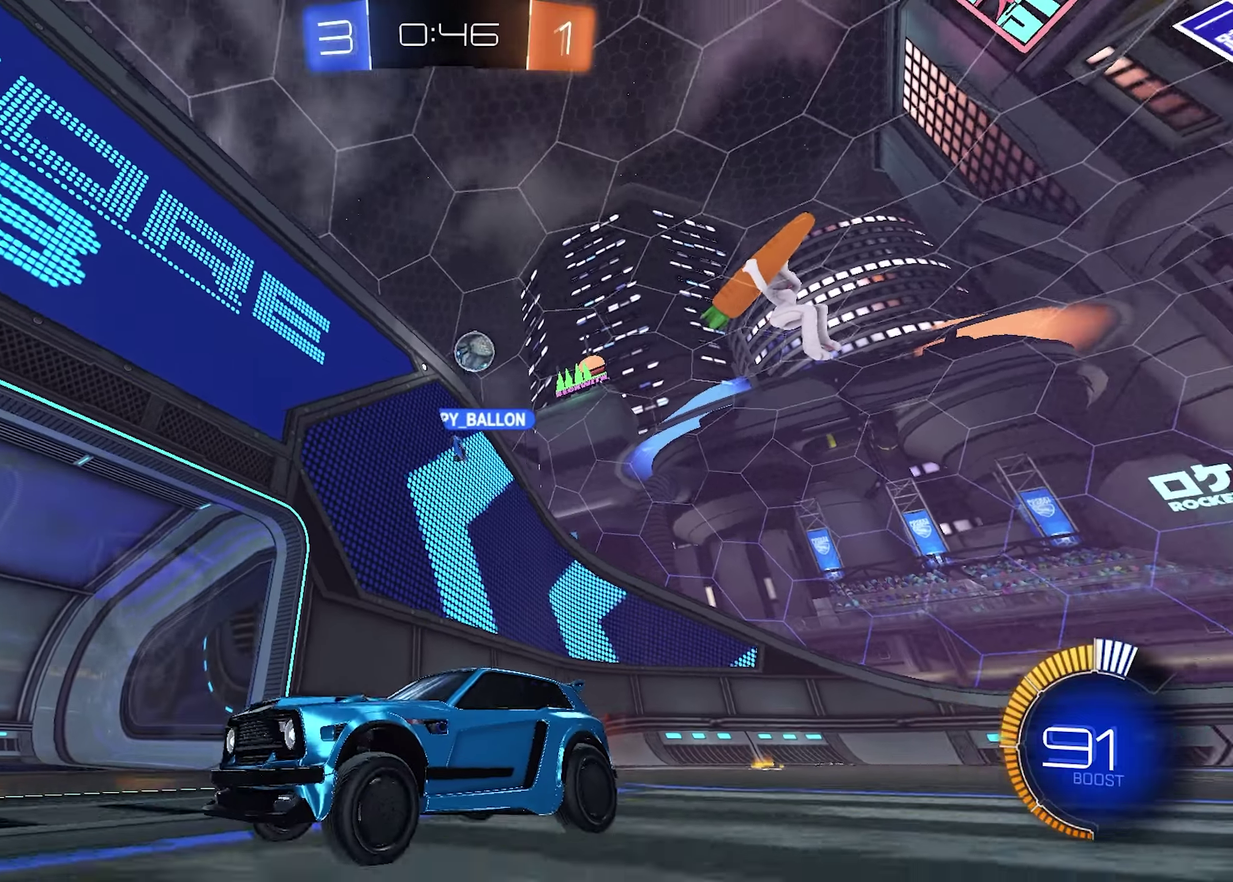
{"buttons": ["R2"], "left_stick": "right", "right_stick": "center", "events": [[483, "left_stick", "right"]]}
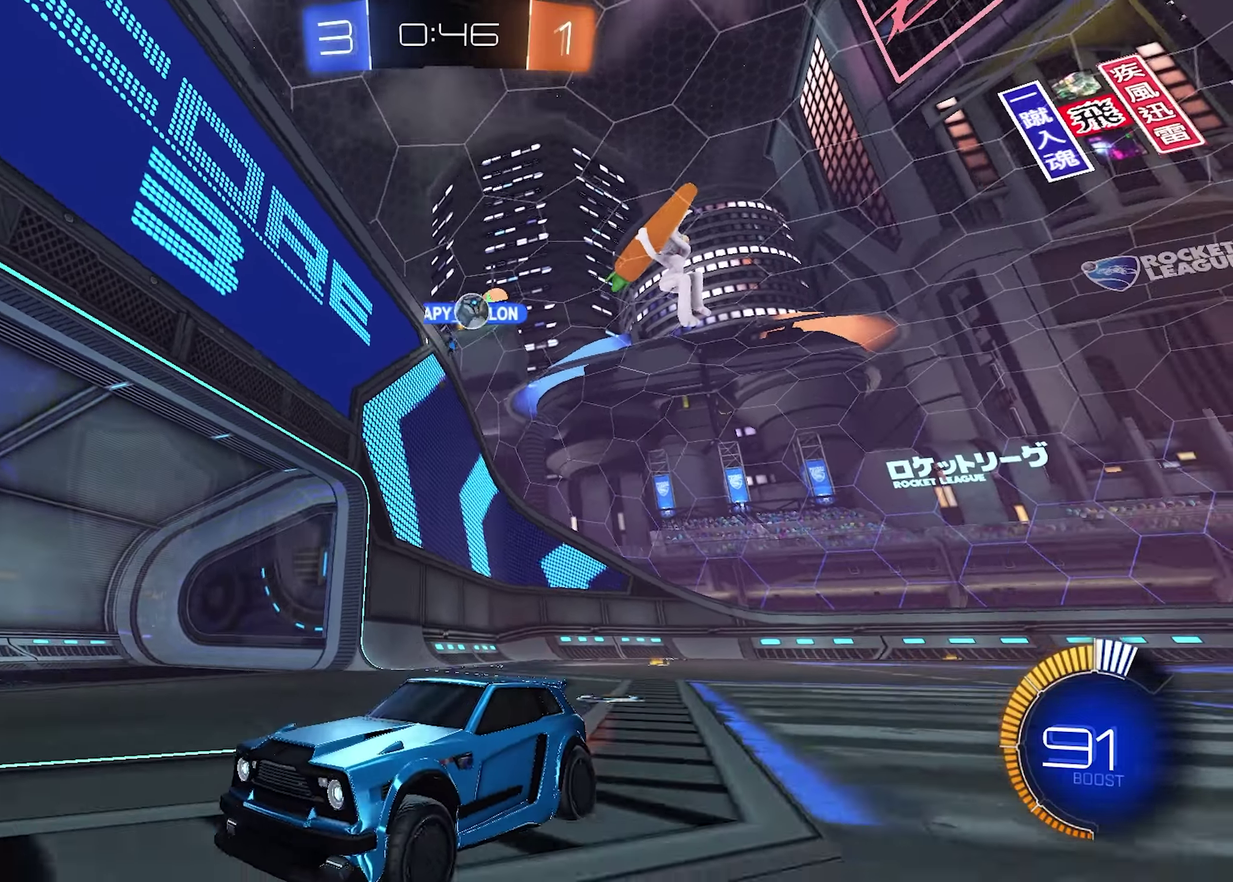
{"buttons": ["R2"], "left_stick": "right", "right_stick": "center", "events": [[50, "SQUARE", "down"], [216, "SQUARE", "up"]]}
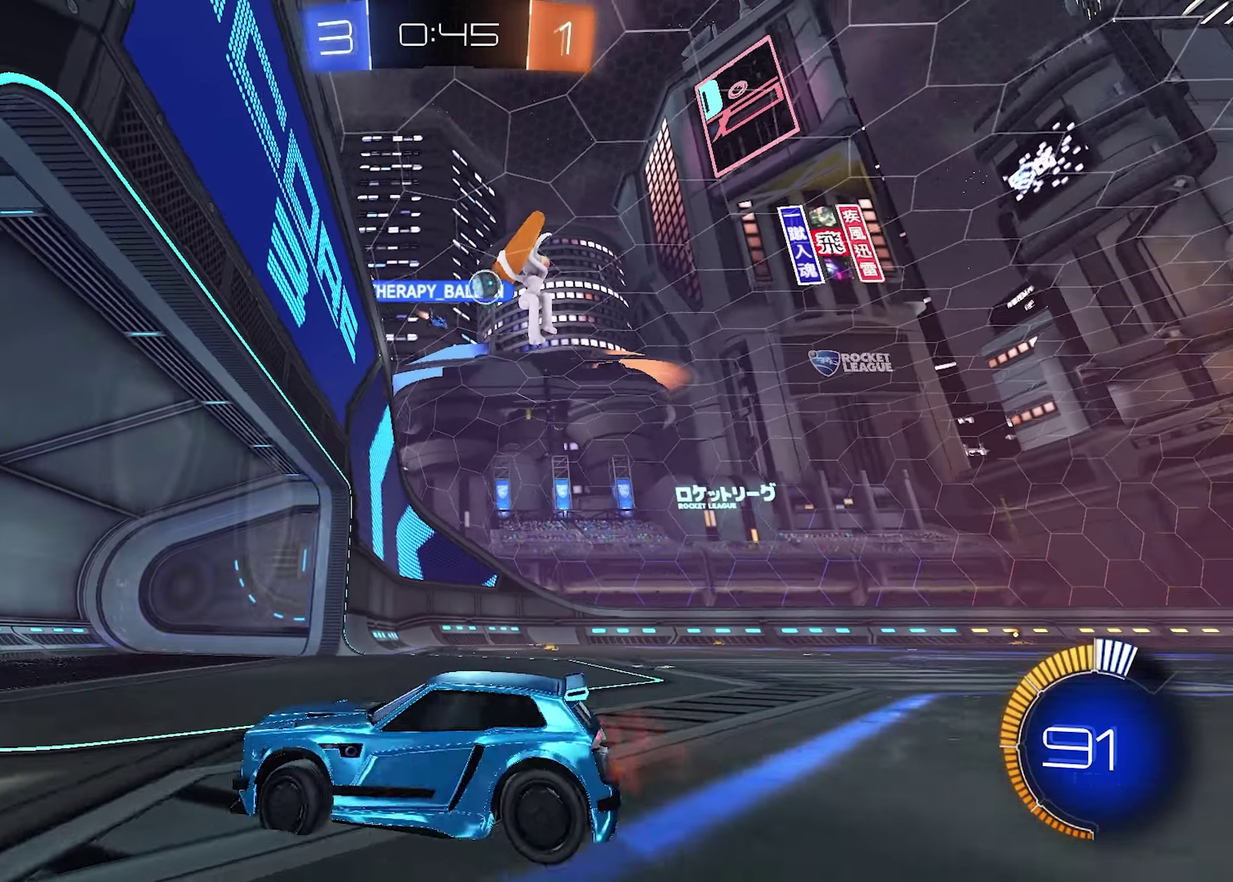
{"buttons": ["R2"], "left_stick": "center", "right_stick": "center", "events": [[450, "left_stick", "center"]]}
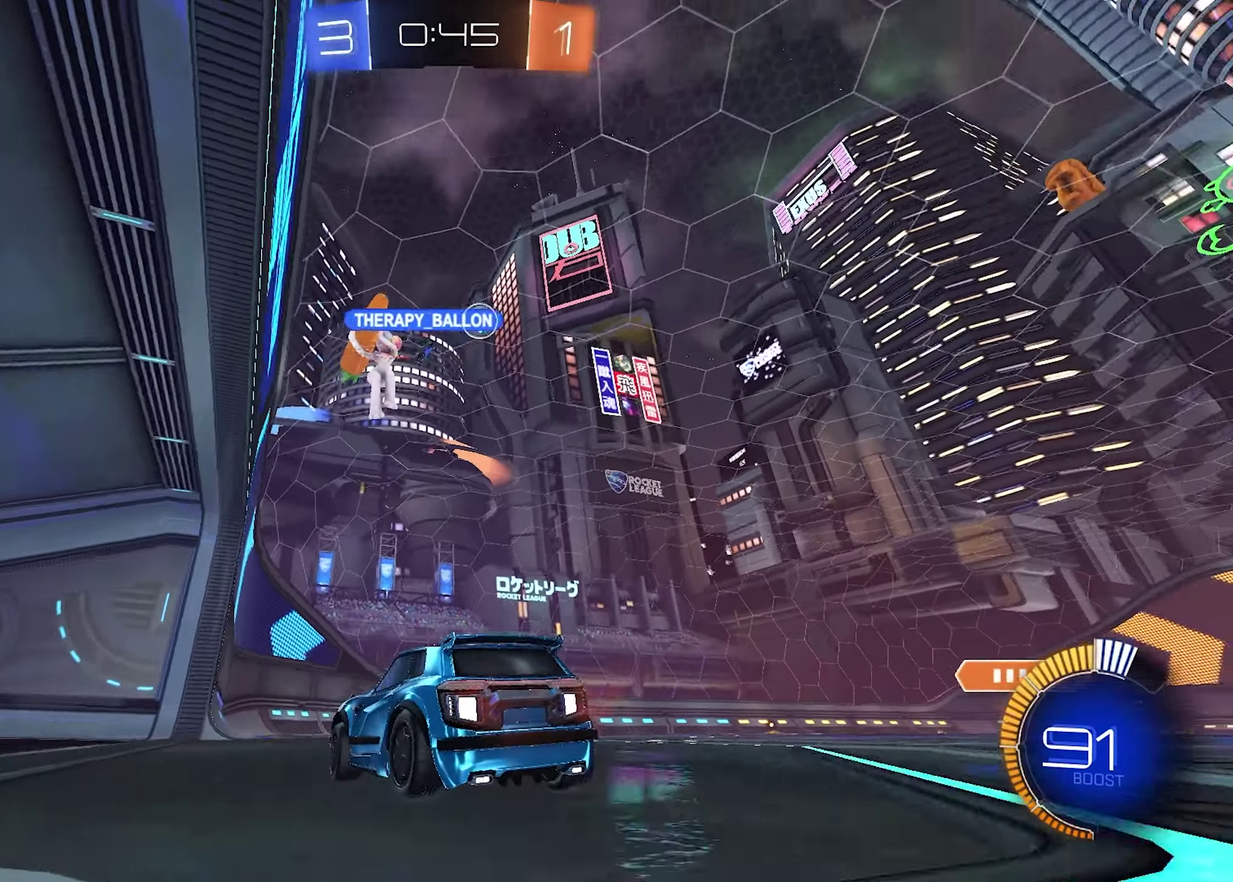
{"buttons": ["R2"], "left_stick": "right", "right_stick": "center", "events": [[233, "left_stick", "right"]]}
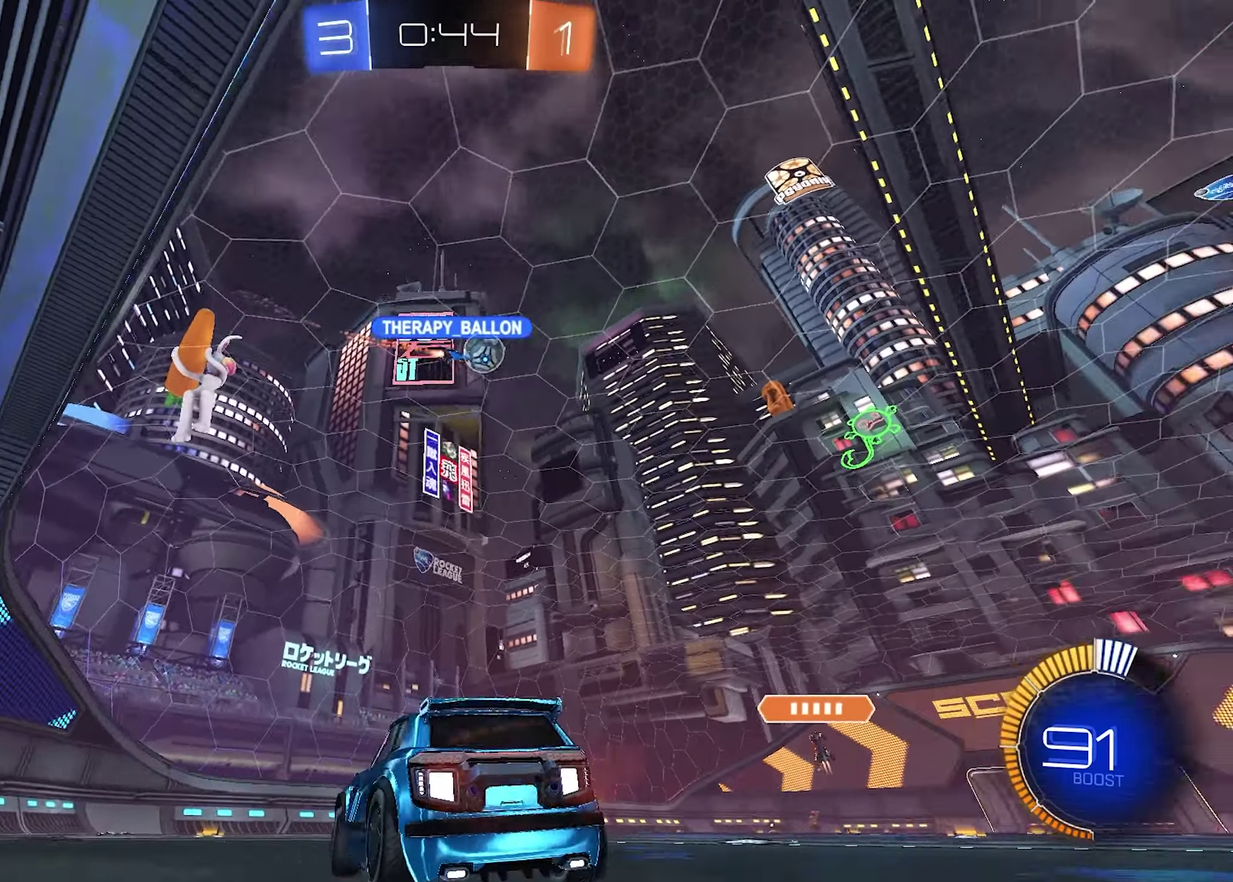
{"buttons": ["R2"], "left_stick": "right", "right_stick": "center", "events": [[33, "R2", "up"], [316, "R2", "down"]]}